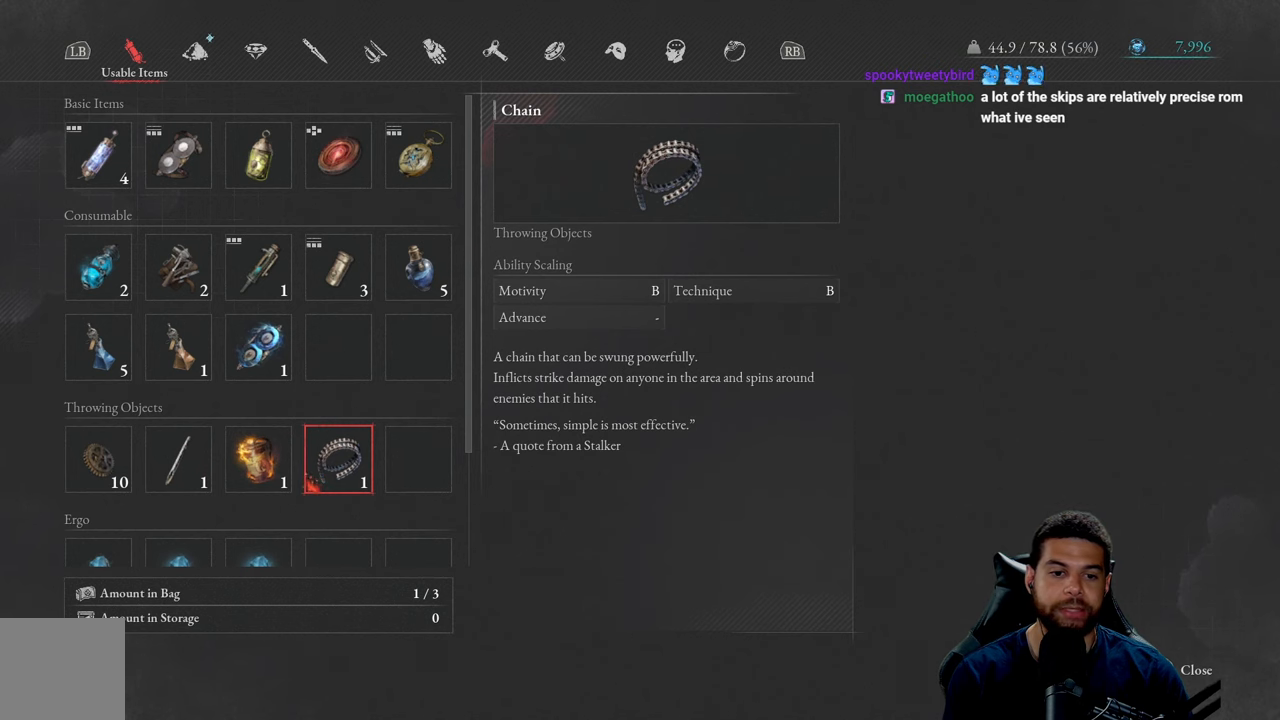
Gameplay with a controller (Xbox layout); each line is a JSON object with the inputs held at the frame after it. "events" lists button and stick changes between this image and that frame as [ms after this image, input, new state], when the widget could be followed in between.
{"buttons": [], "left_stick": "center", "right_stick": "center", "events": [[234, "B", "down"], [334, "B", "up"]]}
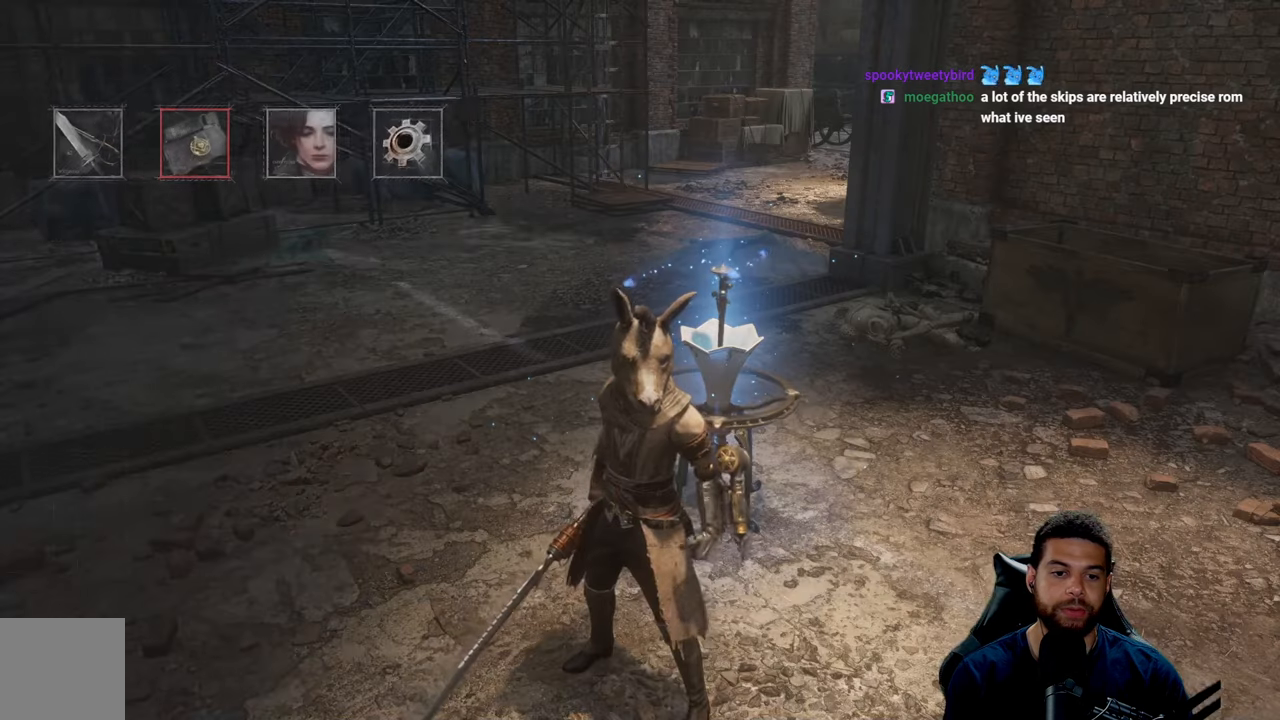
{"buttons": [], "left_stick": "center", "right_stick": "center", "events": []}
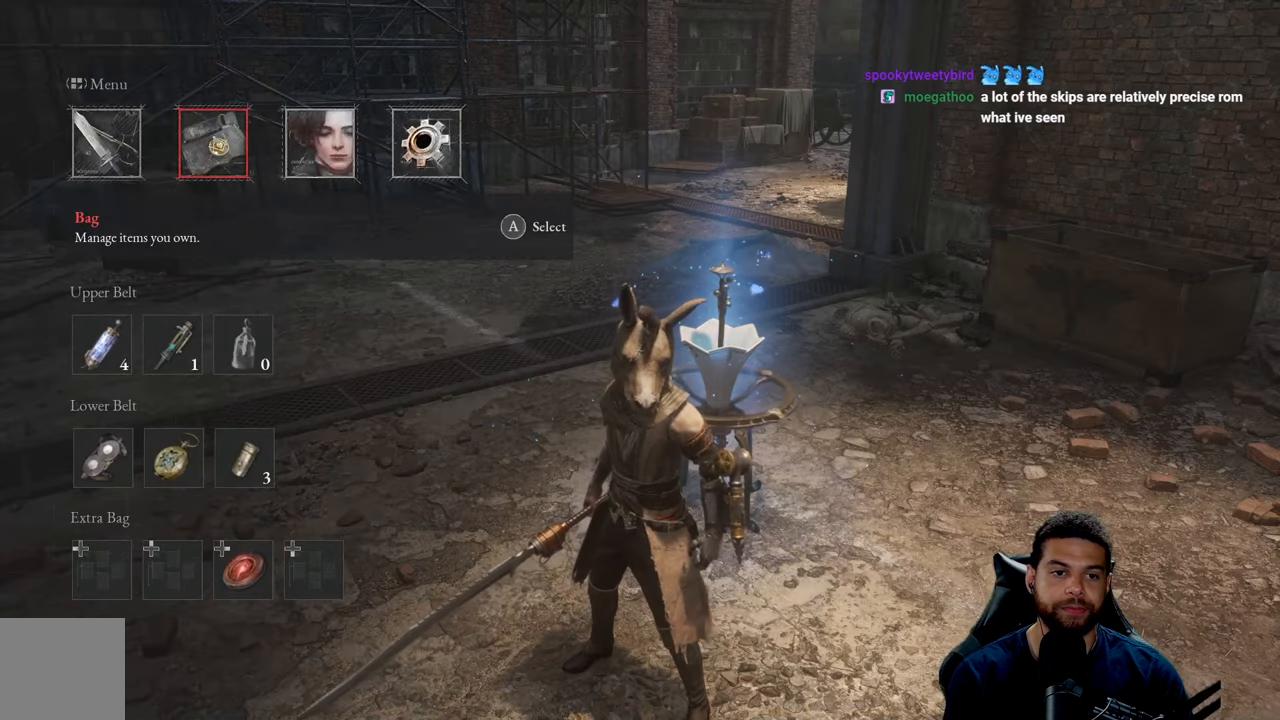
{"buttons": [], "left_stick": "center", "right_stick": "center", "events": []}
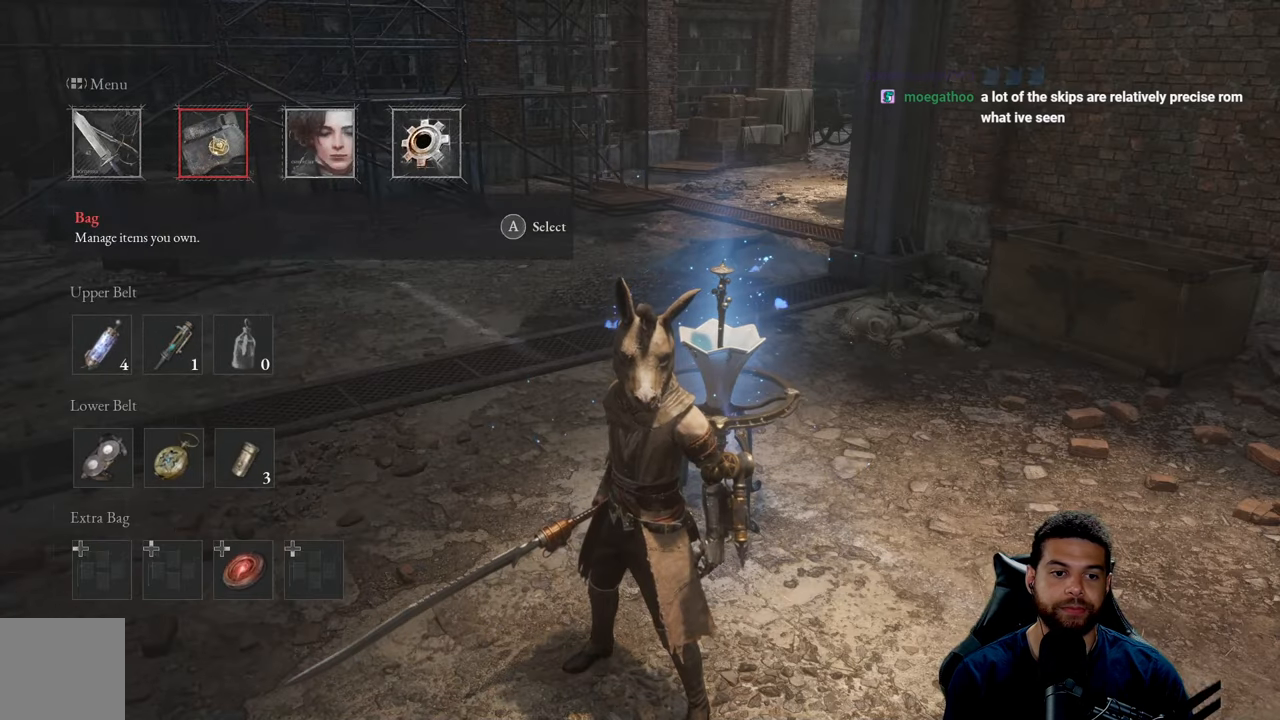
{"buttons": ["DPAD_DOWN"], "left_stick": "center", "right_stick": "center", "events": [[67, "DPAD_DOWN", "down"], [167, "DPAD_DOWN", "up"], [234, "DPAD_DOWN", "down"], [334, "DPAD_DOWN", "up"], [434, "DPAD_DOWN", "down"]]}
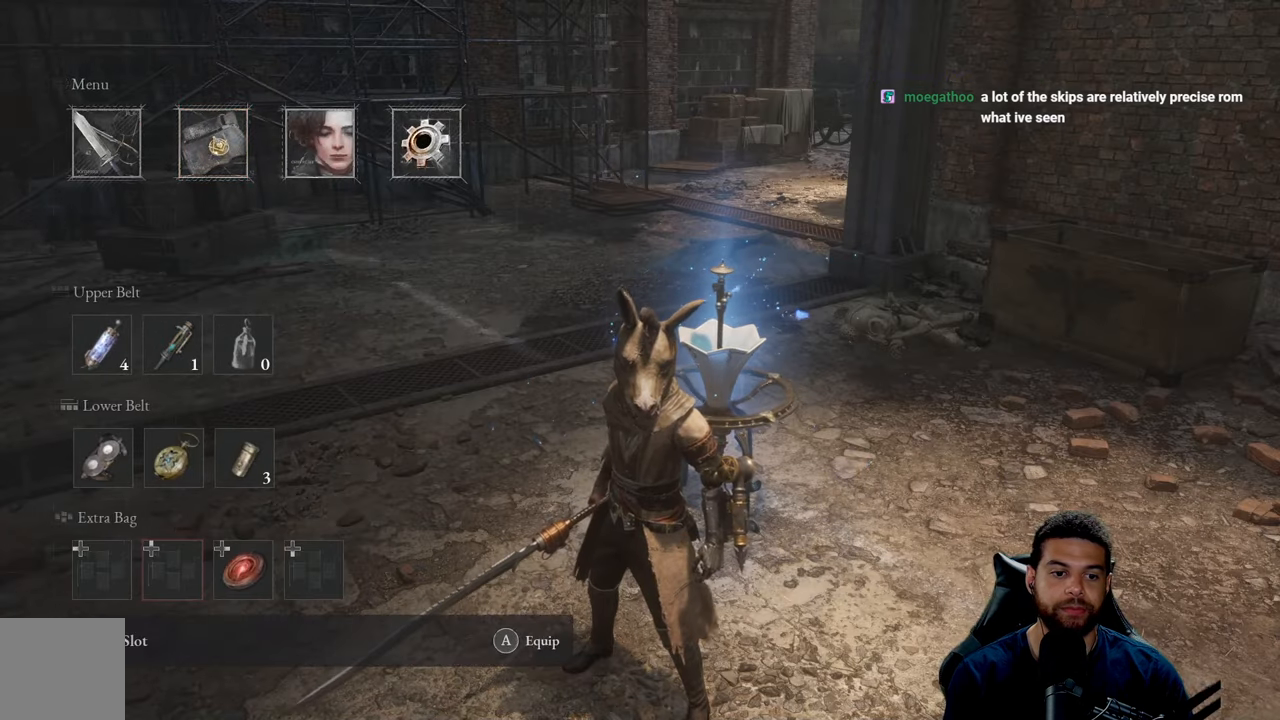
{"buttons": [], "left_stick": "center", "right_stick": "center", "events": [[34, "DPAD_DOWN", "up"]]}
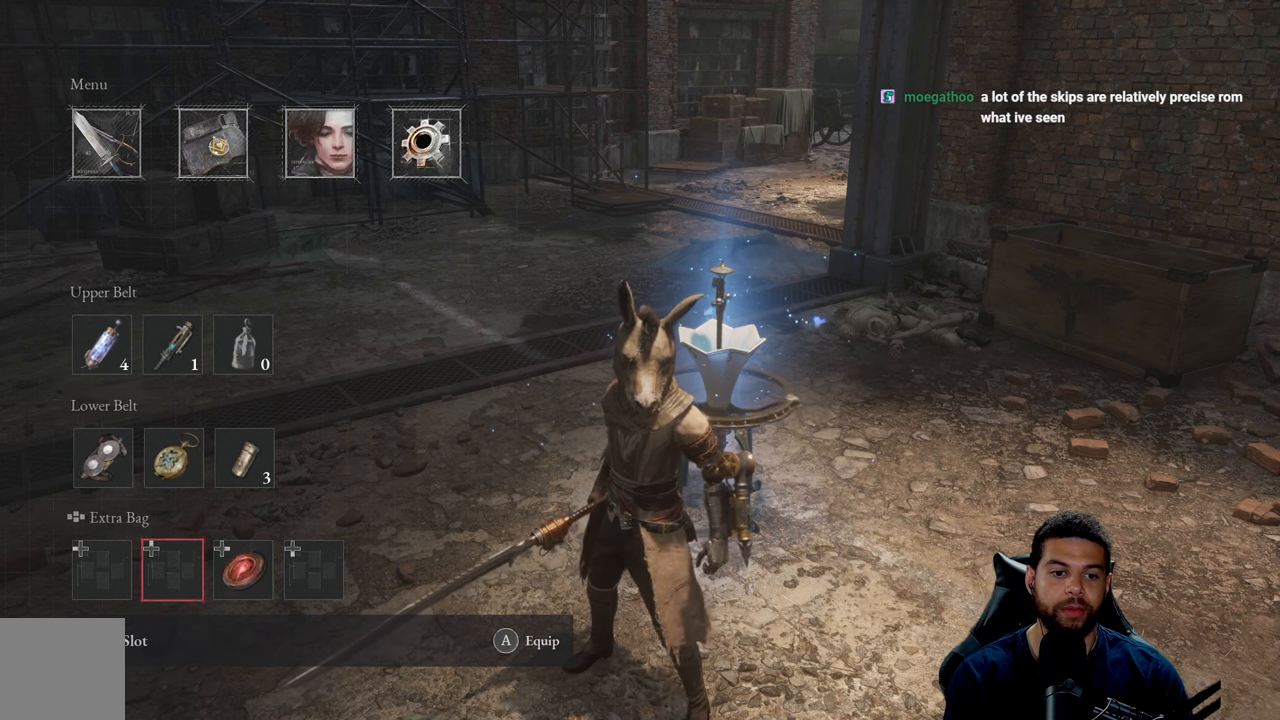
{"buttons": [], "left_stick": "center", "right_stick": "center", "events": [[33, "DPAD_LEFT", "down"], [150, "DPAD_LEFT", "up"]]}
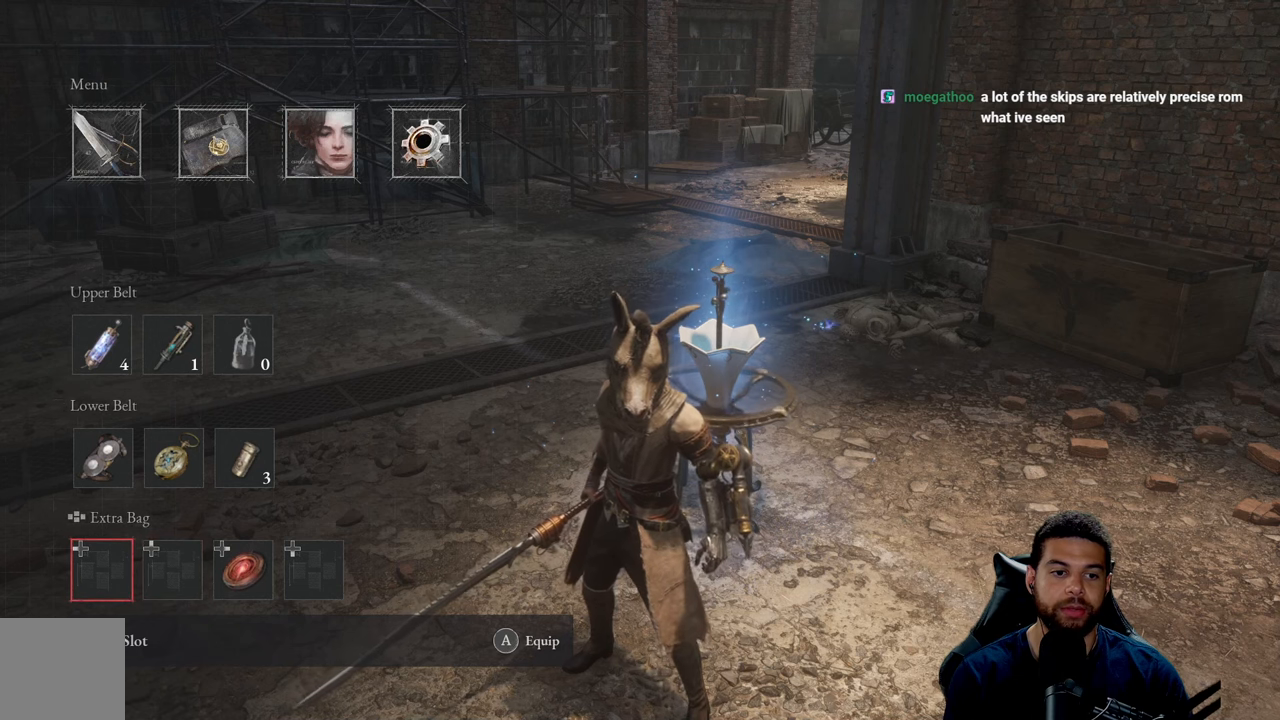
{"buttons": [], "left_stick": "center", "right_stick": "center", "events": [[166, "DPAD_UP", "down"], [300, "DPAD_UP", "up"], [383, "DPAD_UP", "down"], [500, "DPAD_UP", "up"]]}
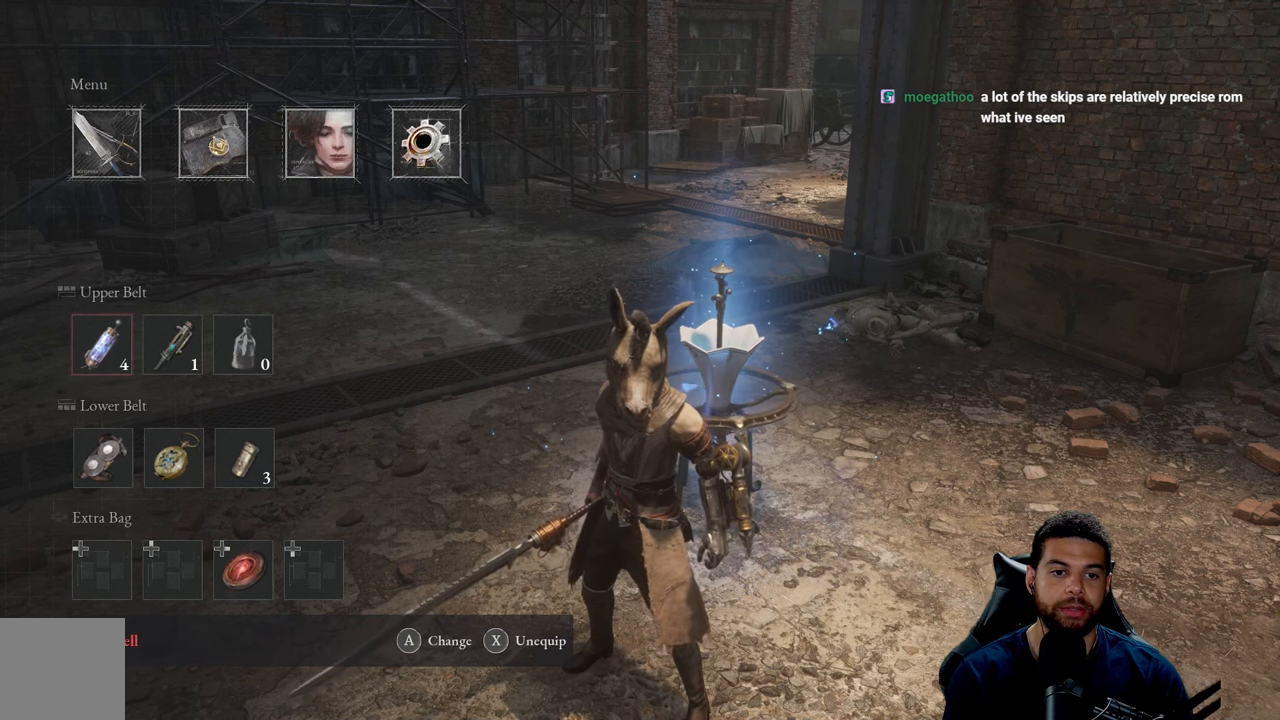
{"buttons": ["DPAD_RIGHT"], "left_stick": "center", "right_stick": "center", "events": [[283, "DPAD_RIGHT", "down"], [350, "DPAD_RIGHT", "up"], [483, "DPAD_RIGHT", "down"]]}
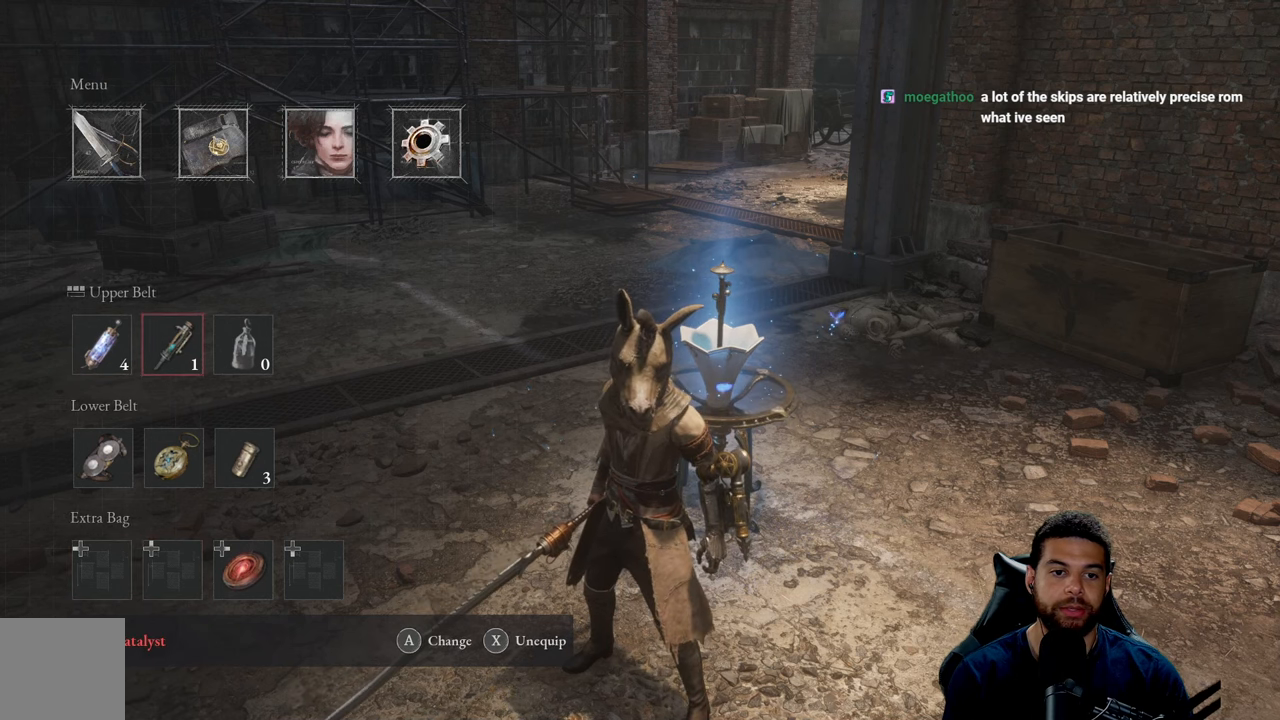
{"buttons": [], "left_stick": "center", "right_stick": "center", "events": [[83, "DPAD_RIGHT", "up"], [250, "A", "down"], [333, "A", "up"]]}
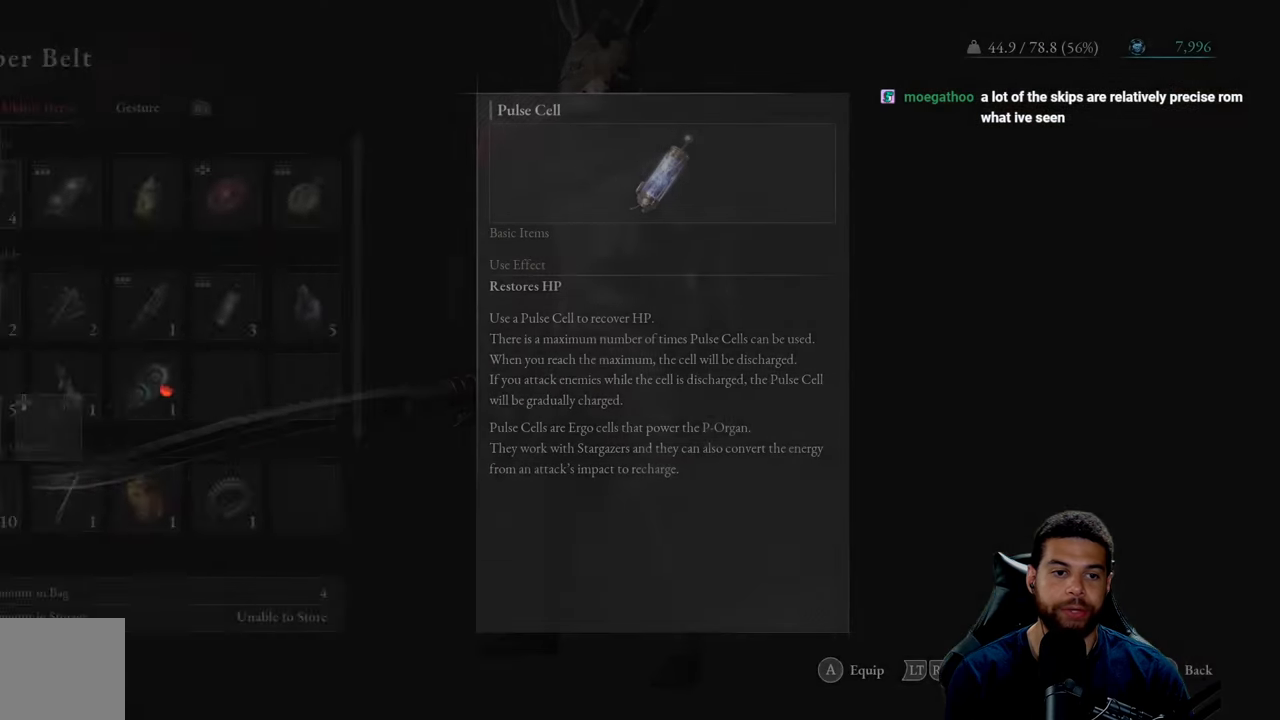
{"buttons": ["DPAD_DOWN"], "left_stick": "center", "right_stick": "center", "events": [[500, "DPAD_DOWN", "down"]]}
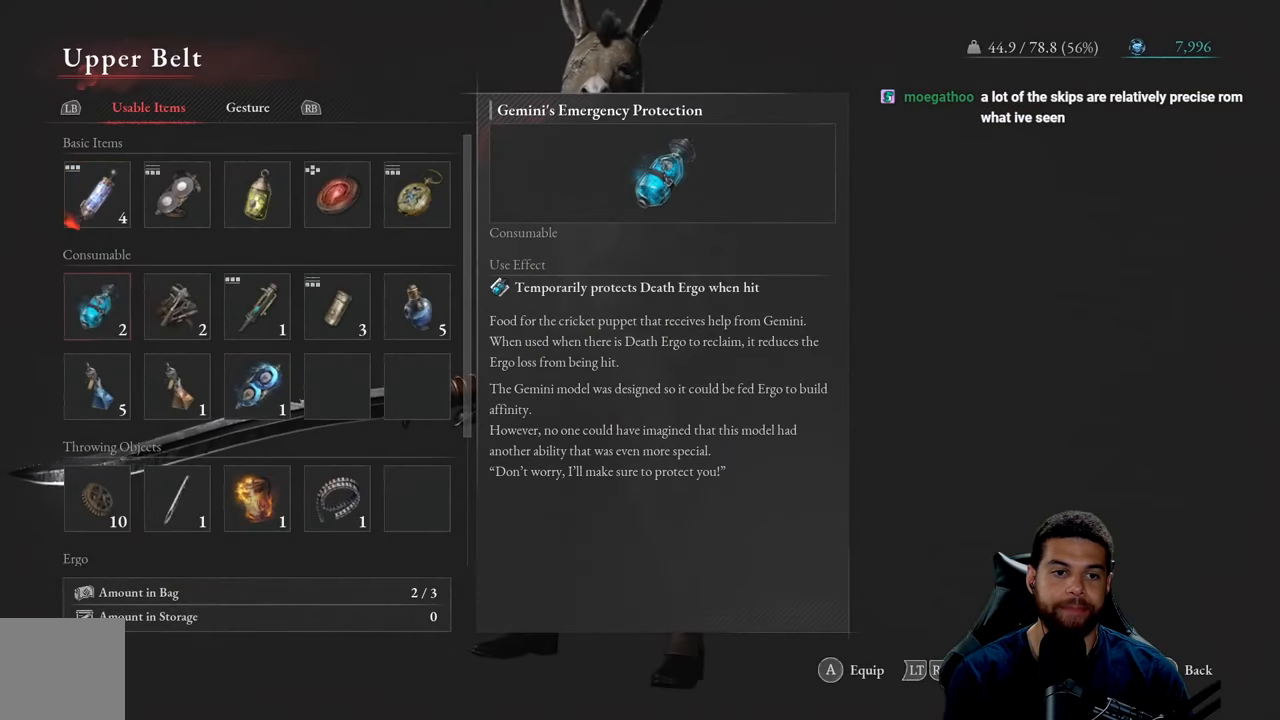
{"buttons": [], "left_stick": "center", "right_stick": "center", "events": [[83, "DPAD_DOWN", "up"], [150, "DPAD_RIGHT", "down"], [266, "DPAD_RIGHT", "up"], [333, "DPAD_RIGHT", "down"], [433, "DPAD_RIGHT", "up"]]}
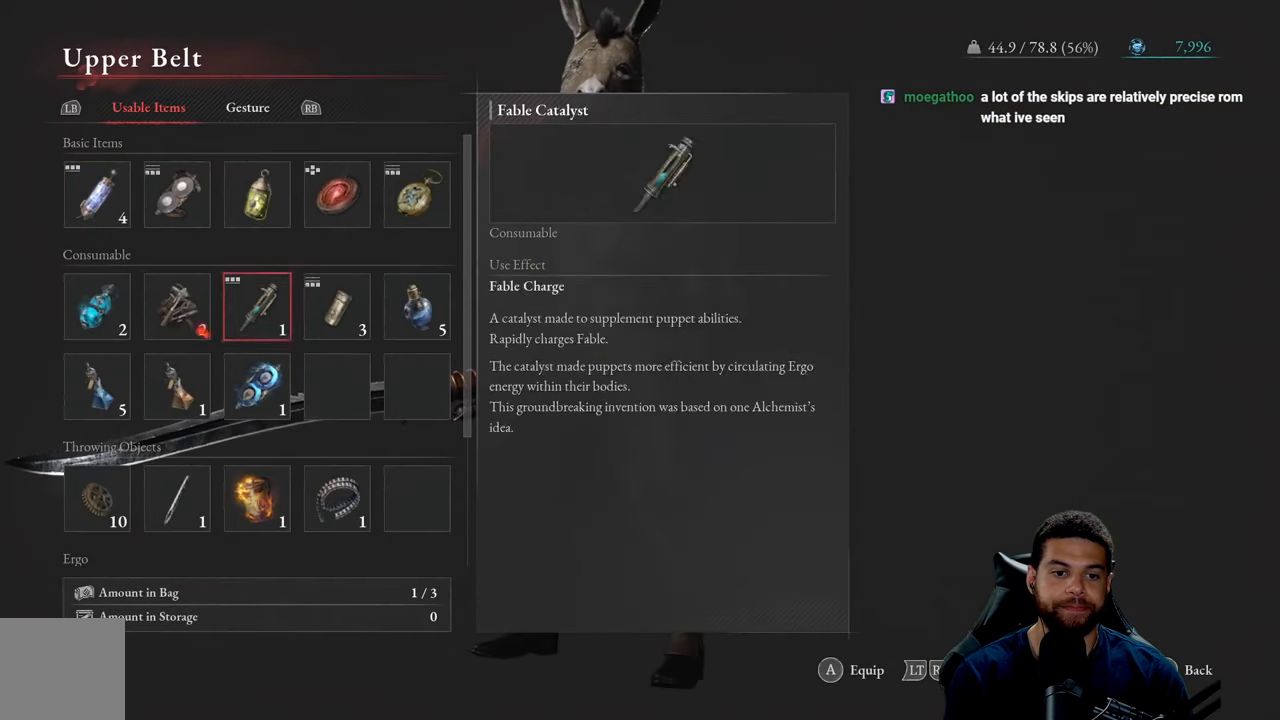
{"buttons": [], "left_stick": "center", "right_stick": "center", "events": [[16, "DPAD_DOWN", "down"], [116, "DPAD_DOWN", "up"], [183, "DPAD_DOWN", "down"], [300, "DPAD_DOWN", "up"], [400, "DPAD_RIGHT", "down"], [483, "DPAD_RIGHT", "up"]]}
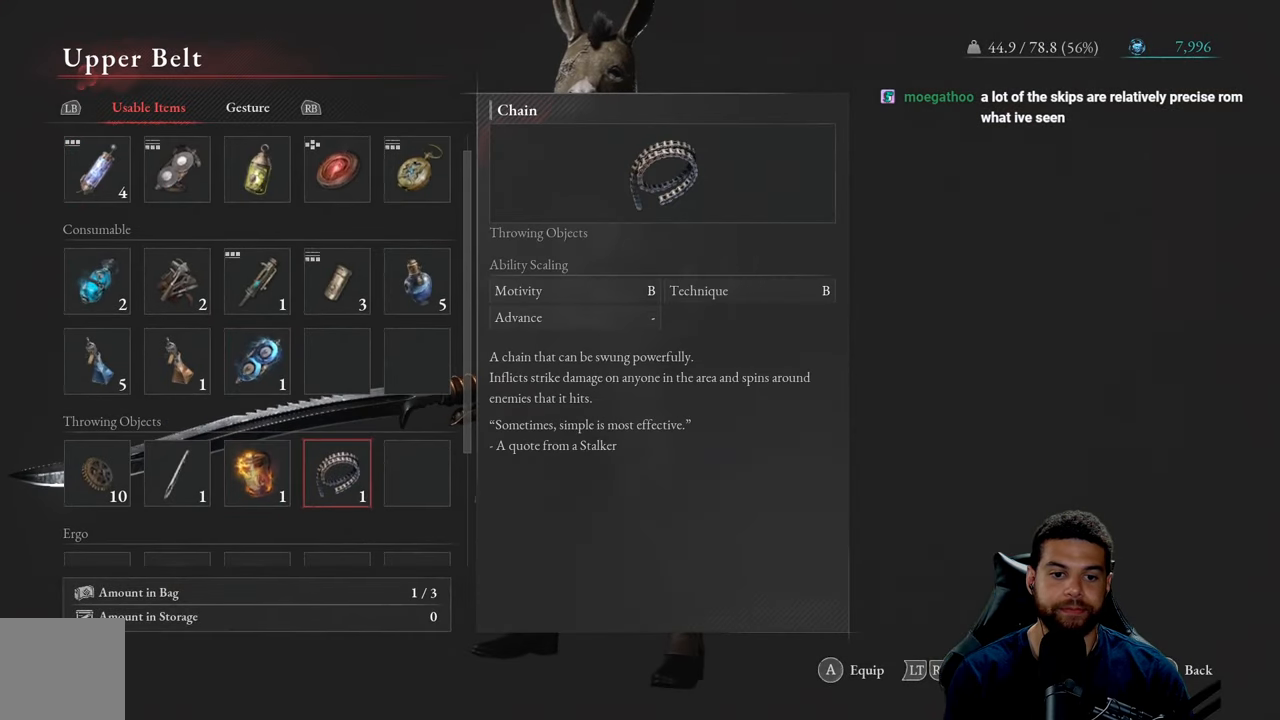
{"buttons": [], "left_stick": "center", "right_stick": "center", "events": []}
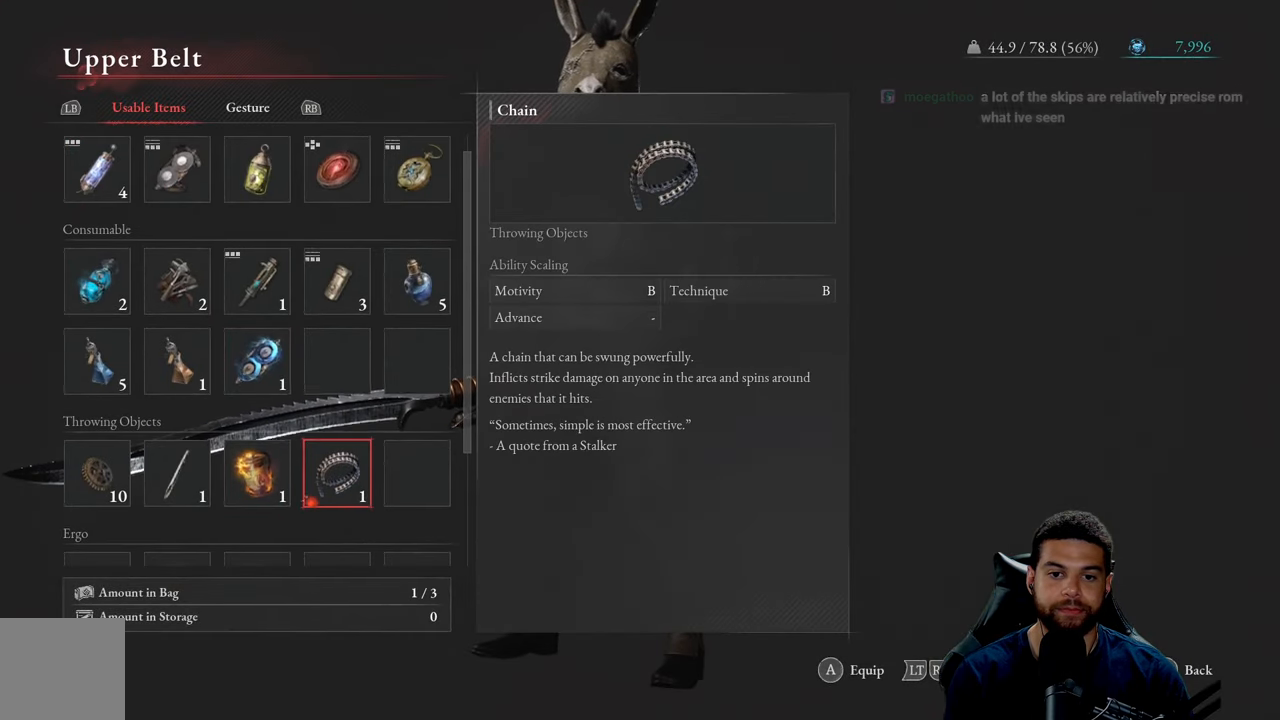
{"buttons": [], "left_stick": "center", "right_stick": "center", "events": []}
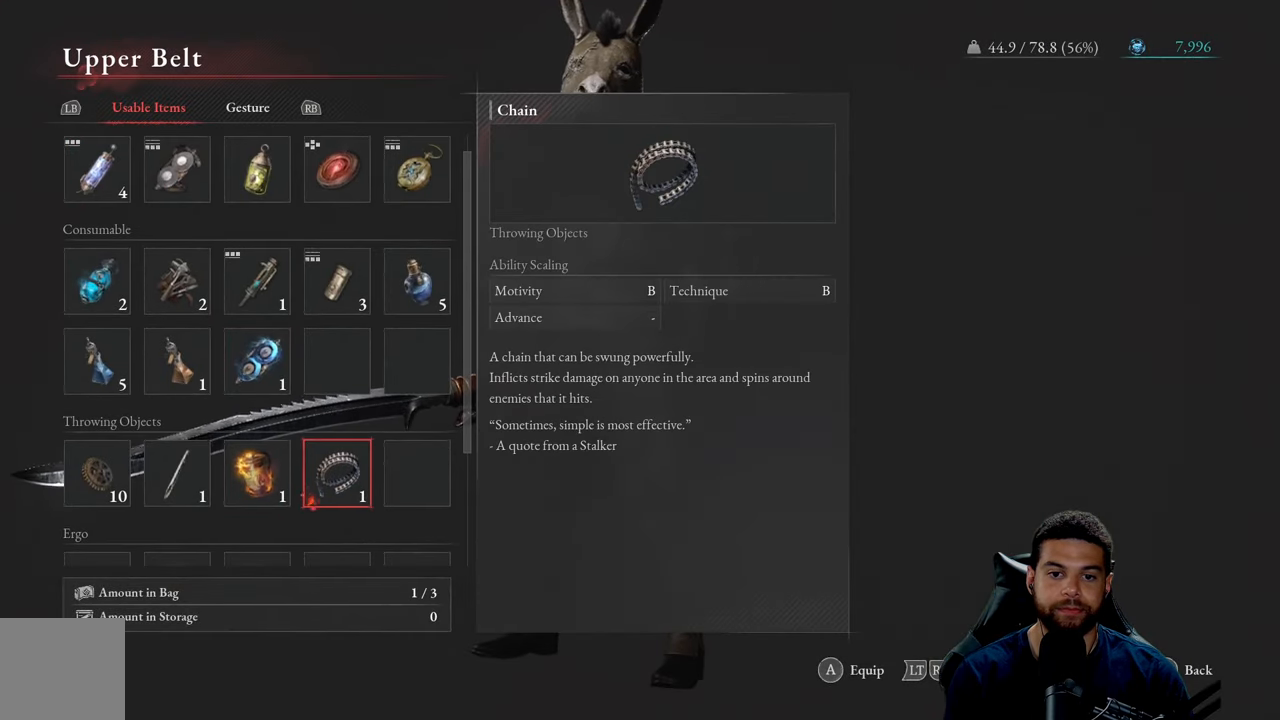
{"buttons": [], "left_stick": "center", "right_stick": "center", "events": []}
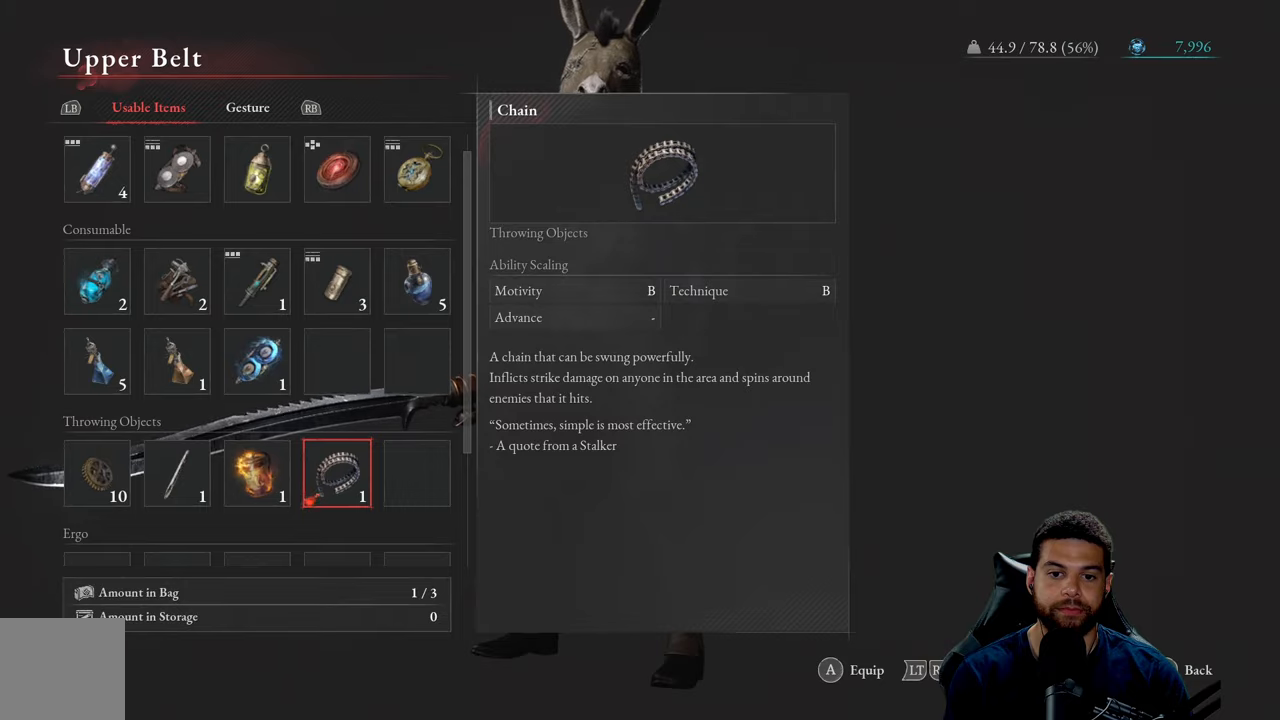
{"buttons": [], "left_stick": "center", "right_stick": "center", "events": [[50, "A", "down"], [200, "A", "up"]]}
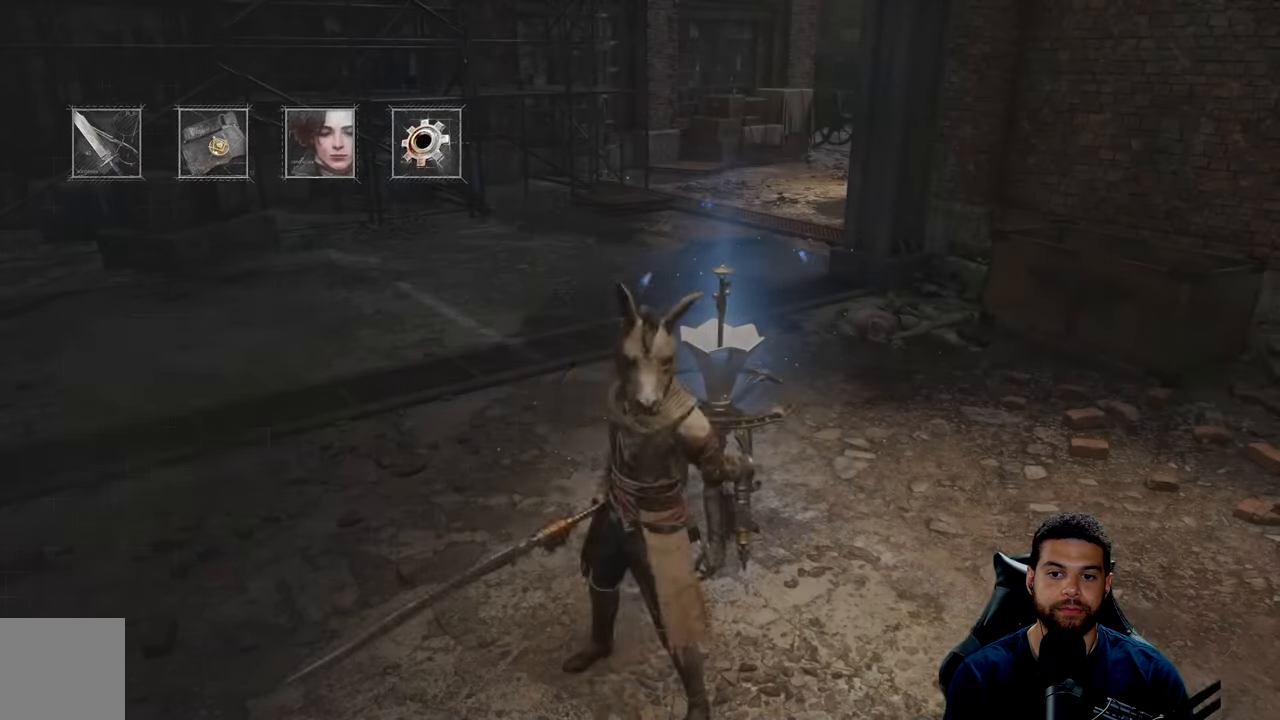
{"buttons": [], "left_stick": "up-left", "right_stick": "up-right", "events": [[67, "left_stick", "up-left"], [167, "B", "down"], [250, "B", "up"], [450, "right_stick", "up-right"]]}
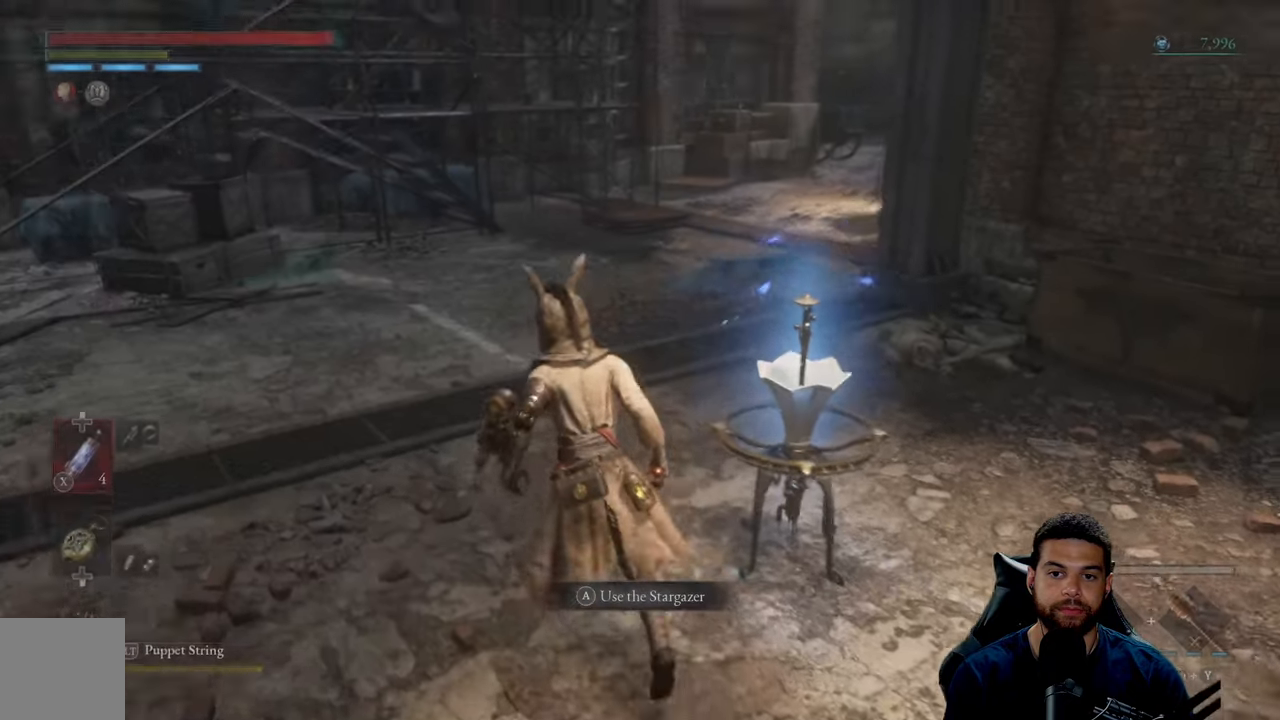
{"buttons": ["B"], "left_stick": "up-left", "right_stick": "center", "events": [[67, "right_stick", "center"], [117, "B", "down"]]}
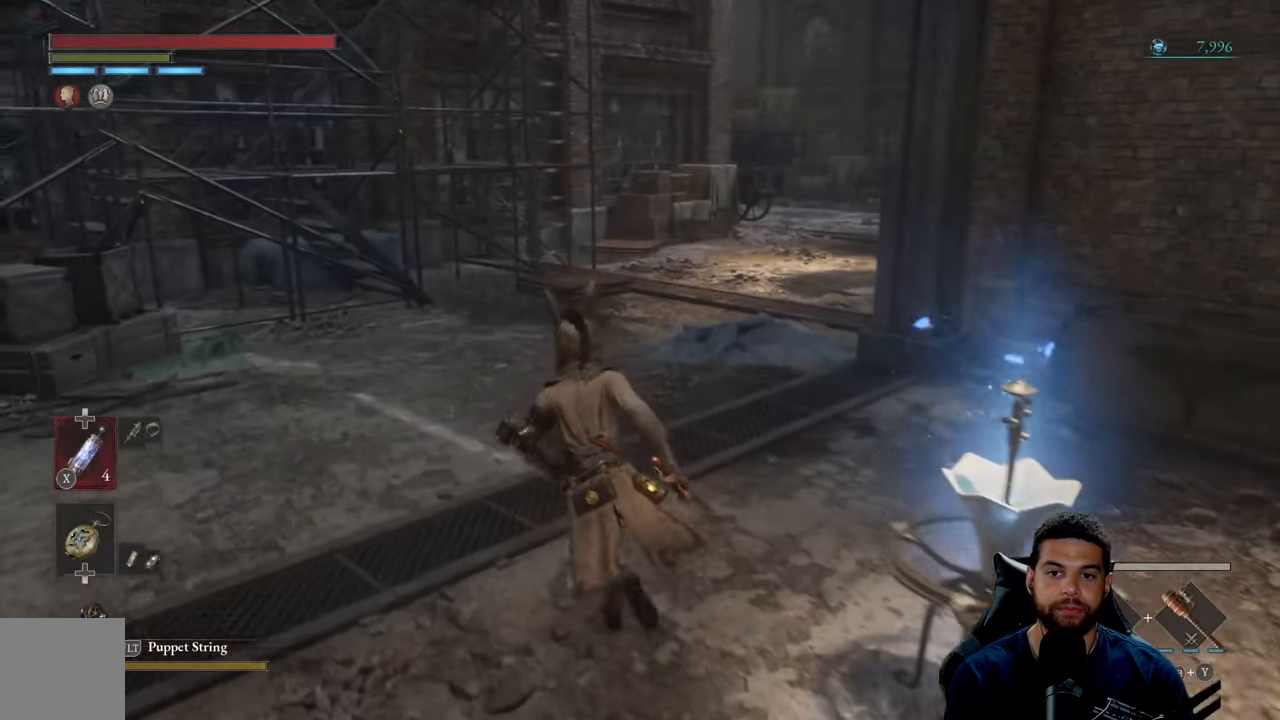
{"buttons": ["B"], "left_stick": "up-left", "right_stick": "up-right", "events": [[17, "right_stick", "right"], [300, "right_stick", "up-right"]]}
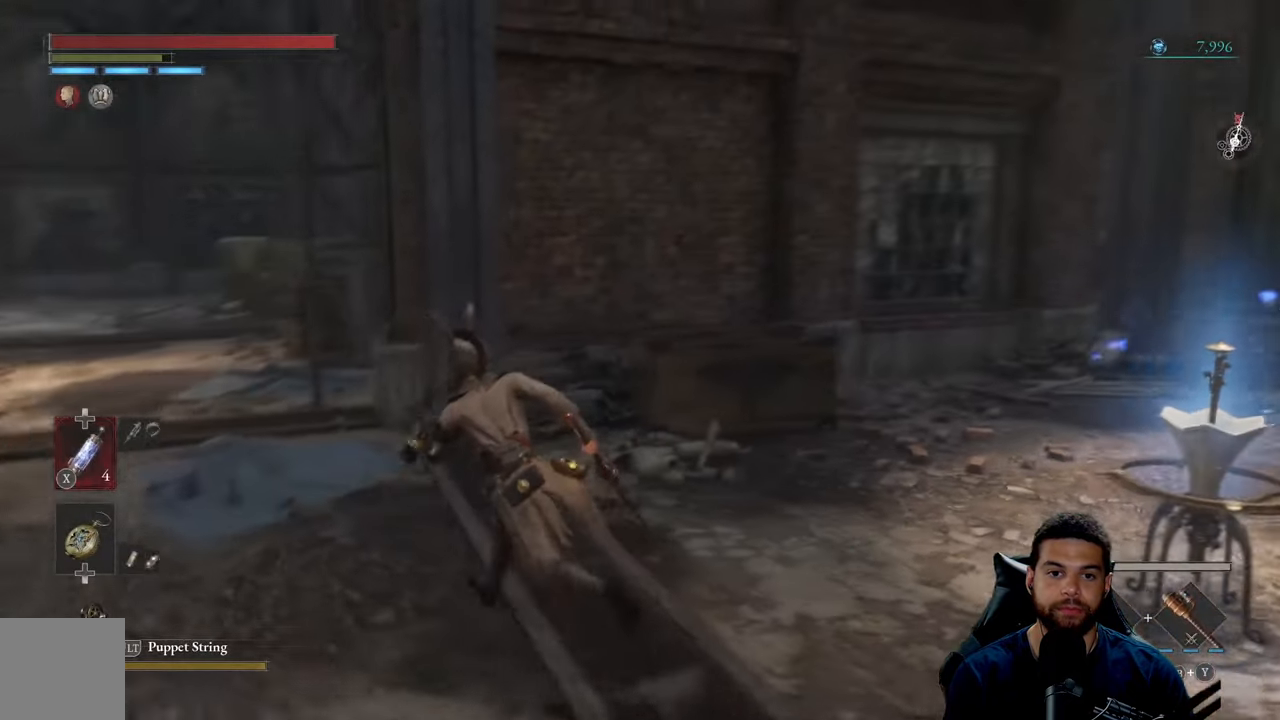
{"buttons": ["B"], "left_stick": "down-left", "right_stick": "right", "events": [[167, "right_stick", "center"], [483, "left_stick", "down-left"], [500, "right_stick", "right"]]}
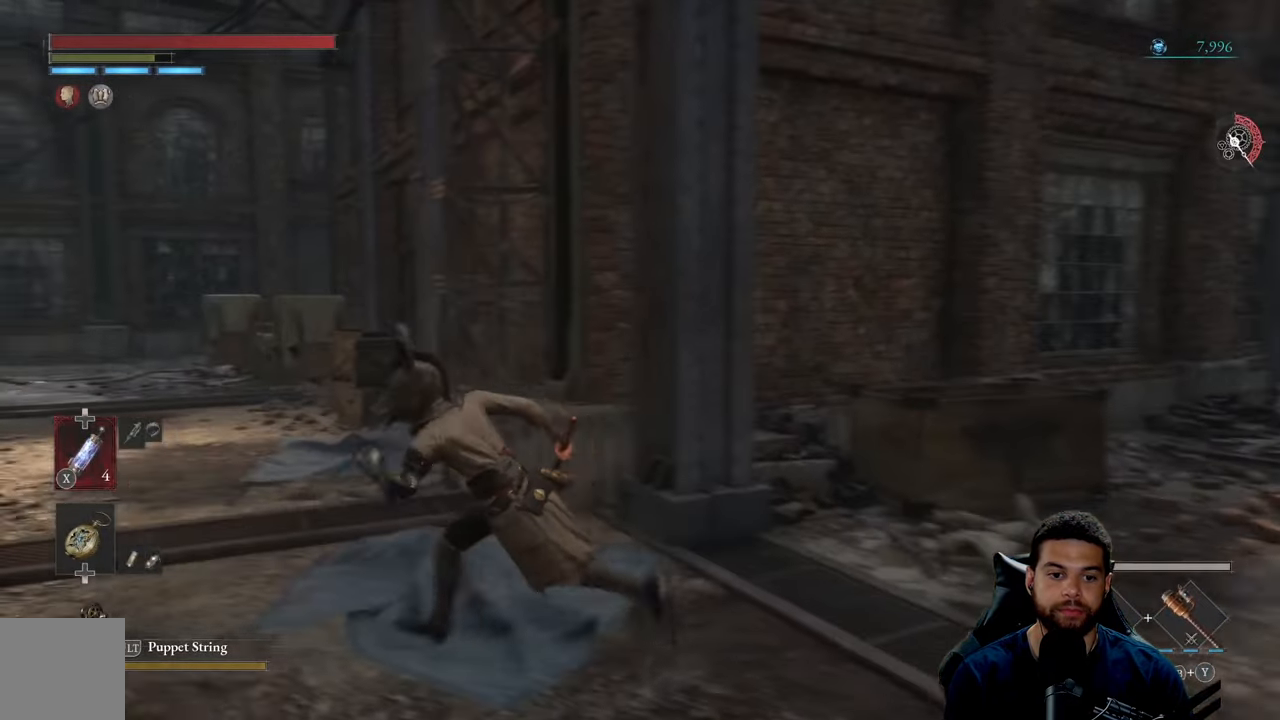
{"buttons": ["B"], "left_stick": "up-right", "right_stick": "right", "events": [[83, "left_stick", "down-right"], [183, "left_stick", "right"], [433, "left_stick", "up-right"]]}
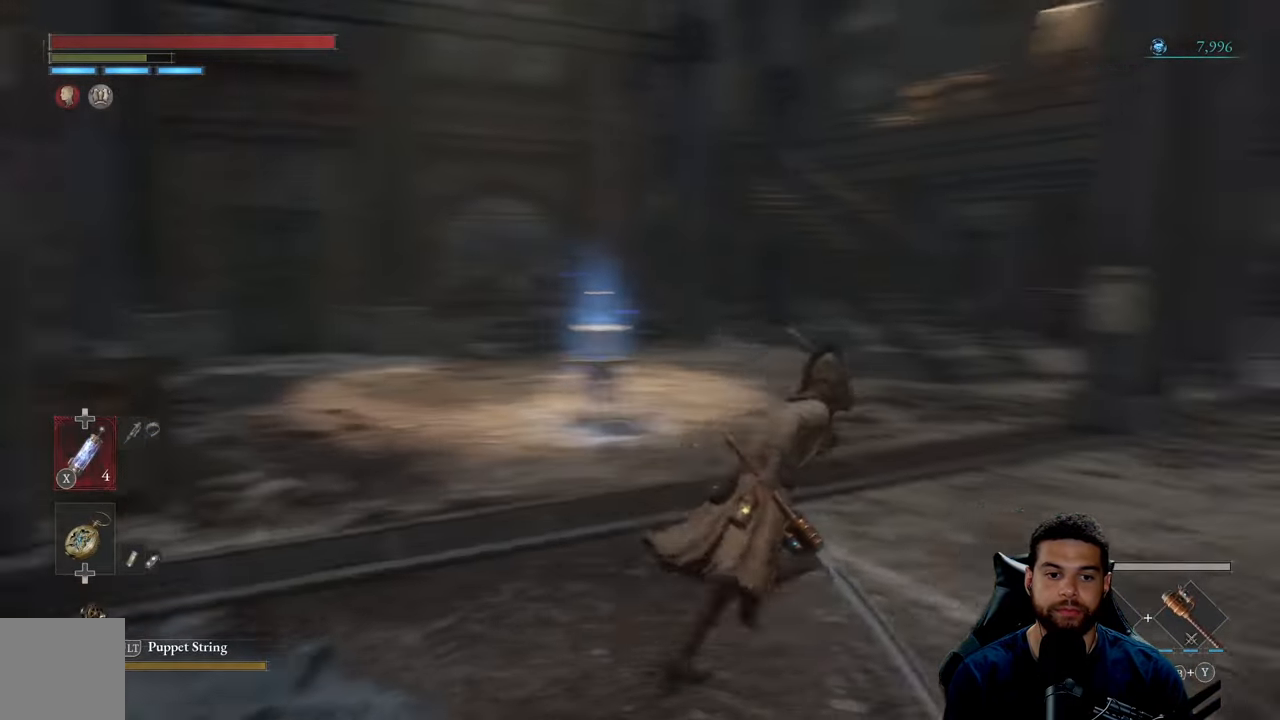
{"buttons": ["B"], "left_stick": "up", "right_stick": "center", "events": [[117, "right_stick", "center"], [167, "left_stick", "up"]]}
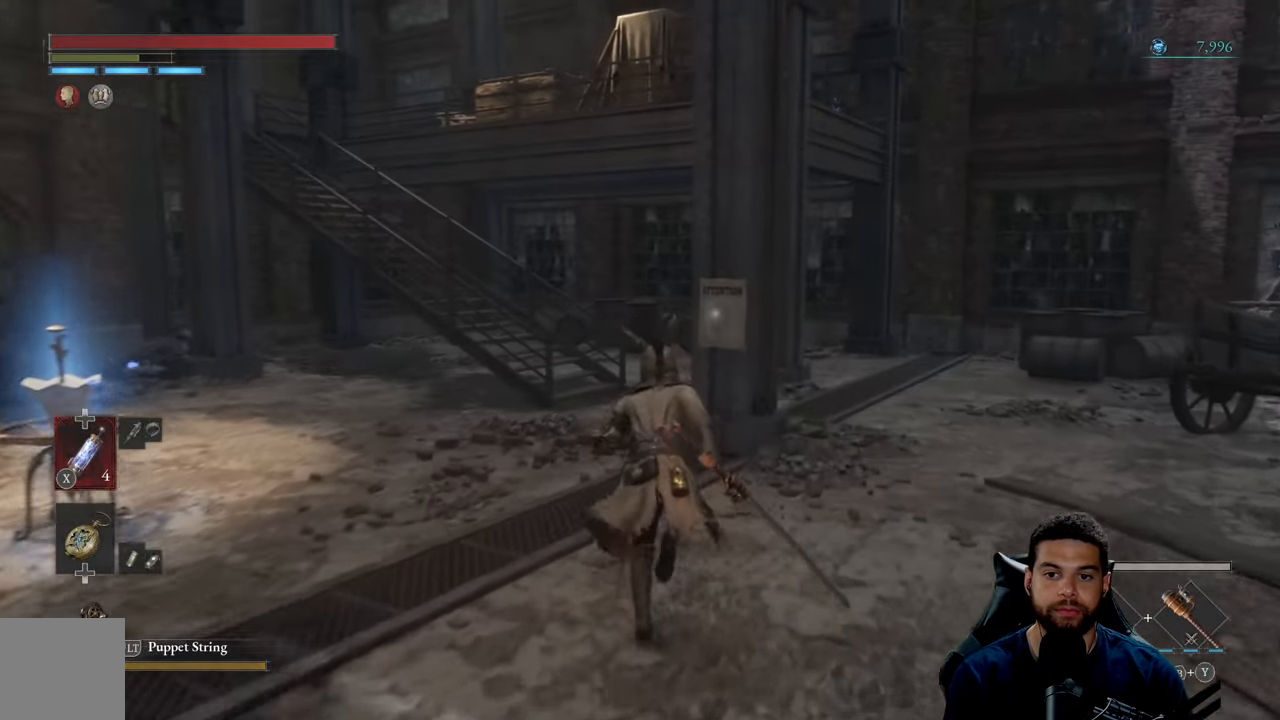
{"buttons": ["B"], "left_stick": "up", "right_stick": "right", "events": [[150, "left_stick", "up-right"], [250, "right_stick", "right"], [417, "left_stick", "up"]]}
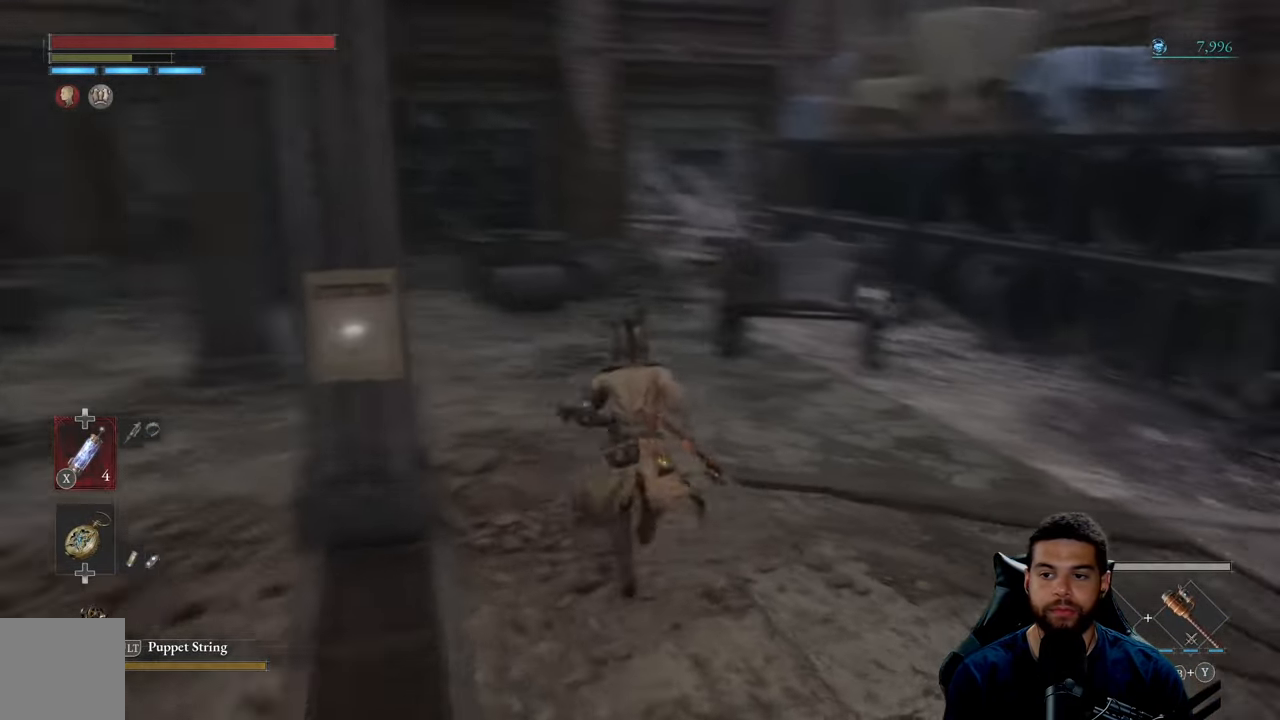
{"buttons": ["B"], "left_stick": "up-right", "right_stick": "center", "events": [[33, "right_stick", "center"], [50, "left_stick", "up-left"], [450, "left_stick", "up-right"]]}
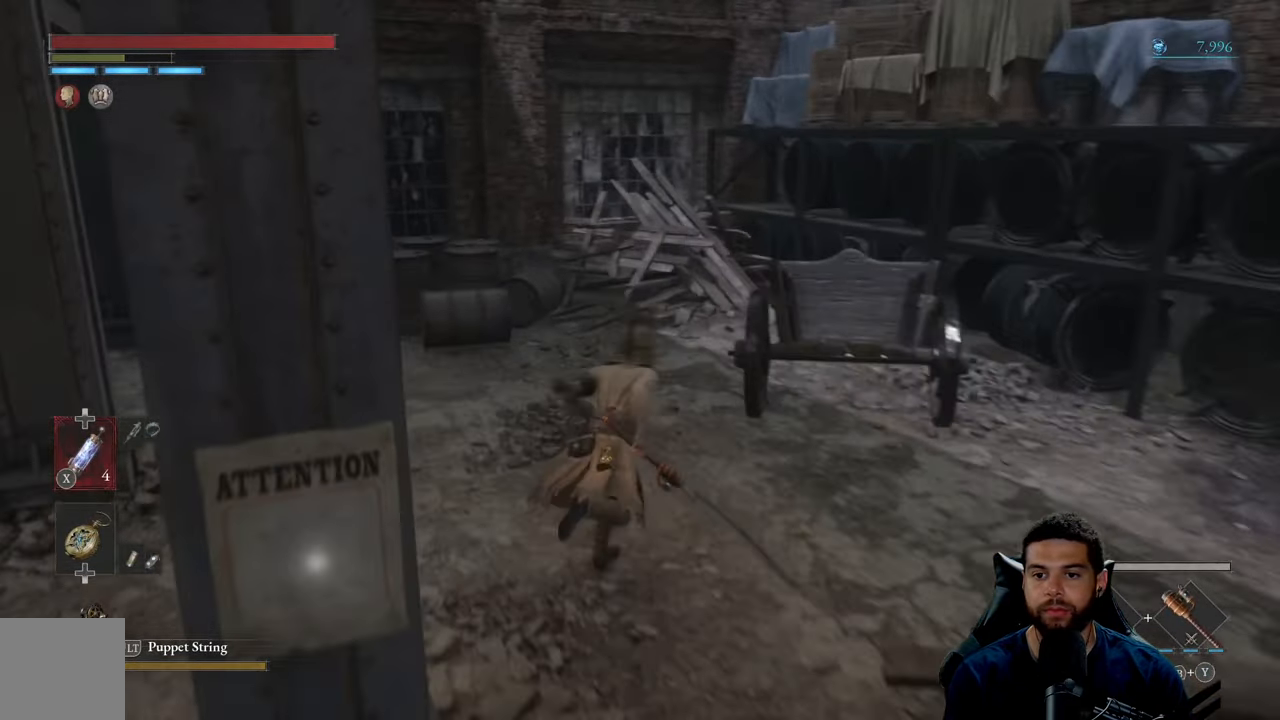
{"buttons": ["B"], "left_stick": "down-left", "right_stick": "center", "events": [[150, "left_stick", "up-left"], [284, "left_stick", "down-left"]]}
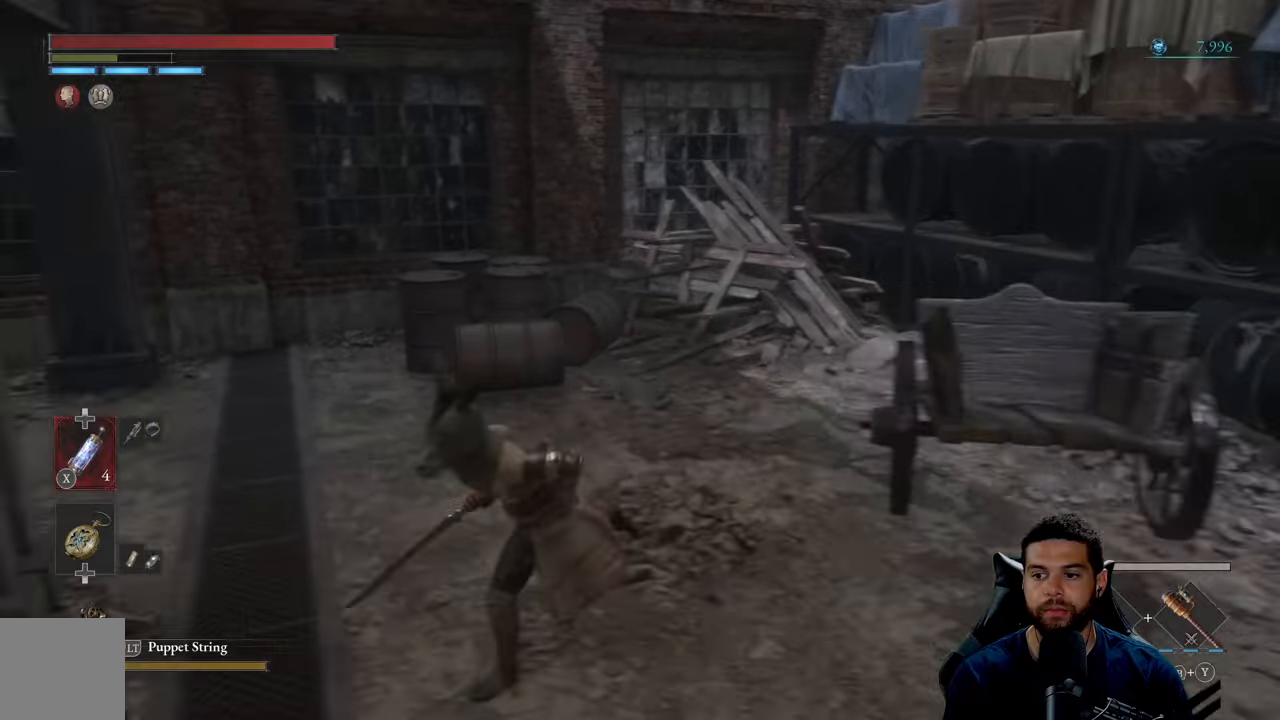
{"buttons": ["B"], "left_stick": "up-left", "right_stick": "center", "events": [[34, "right_stick", "left"], [150, "left_stick", "left"], [300, "left_stick", "up-left"], [450, "right_stick", "center"]]}
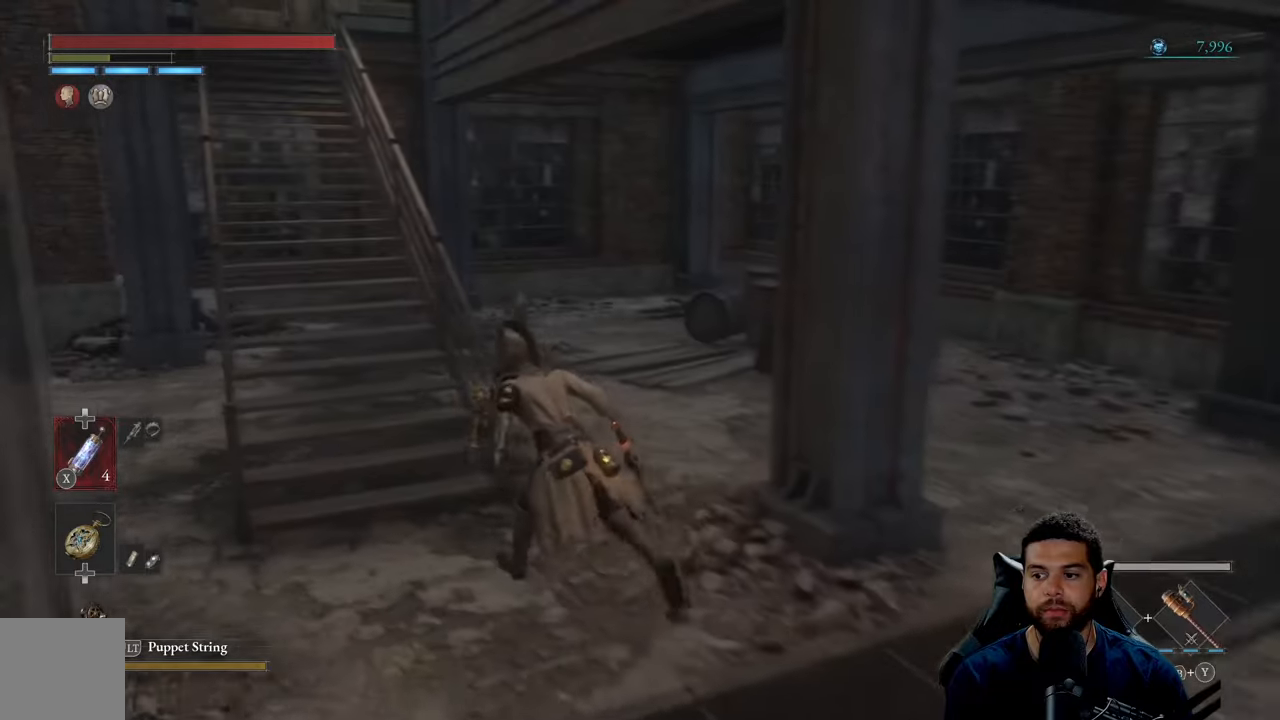
{"buttons": [], "left_stick": "up-left", "right_stick": "center", "events": [[167, "B", "up"]]}
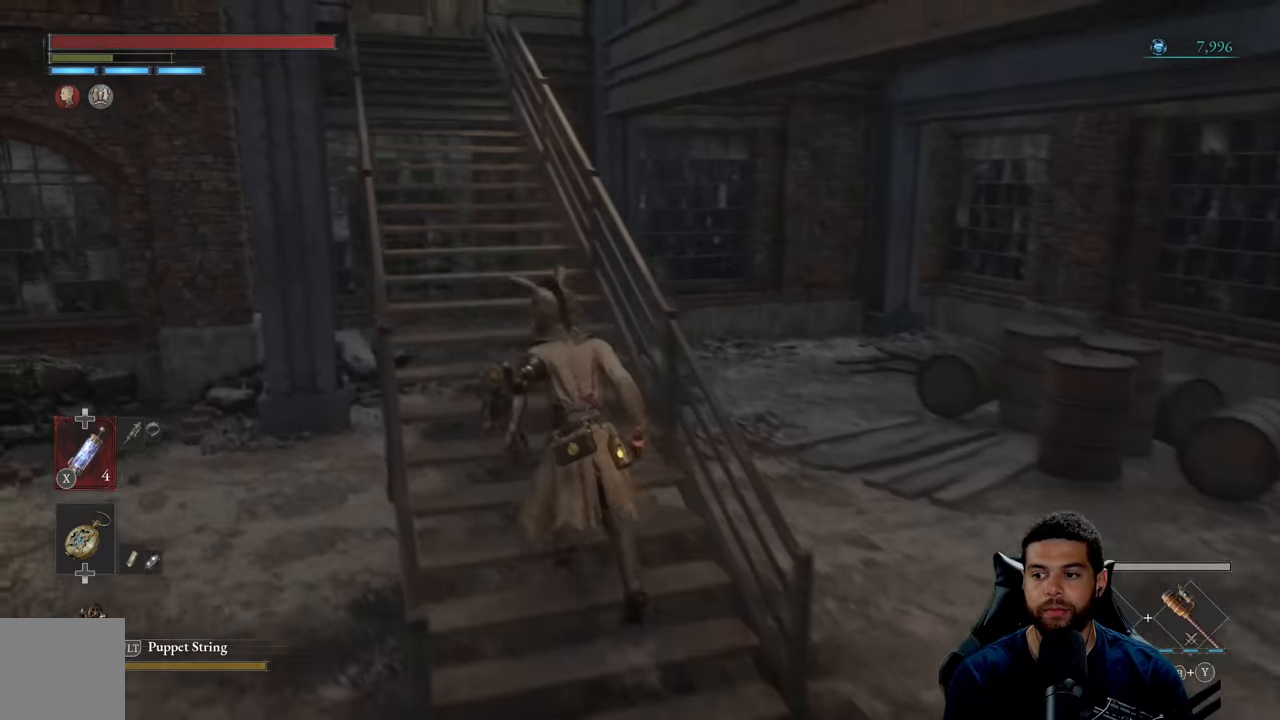
{"buttons": [], "left_stick": "center", "right_stick": "center", "events": [[100, "left_stick", "up"], [400, "left_stick", "center"]]}
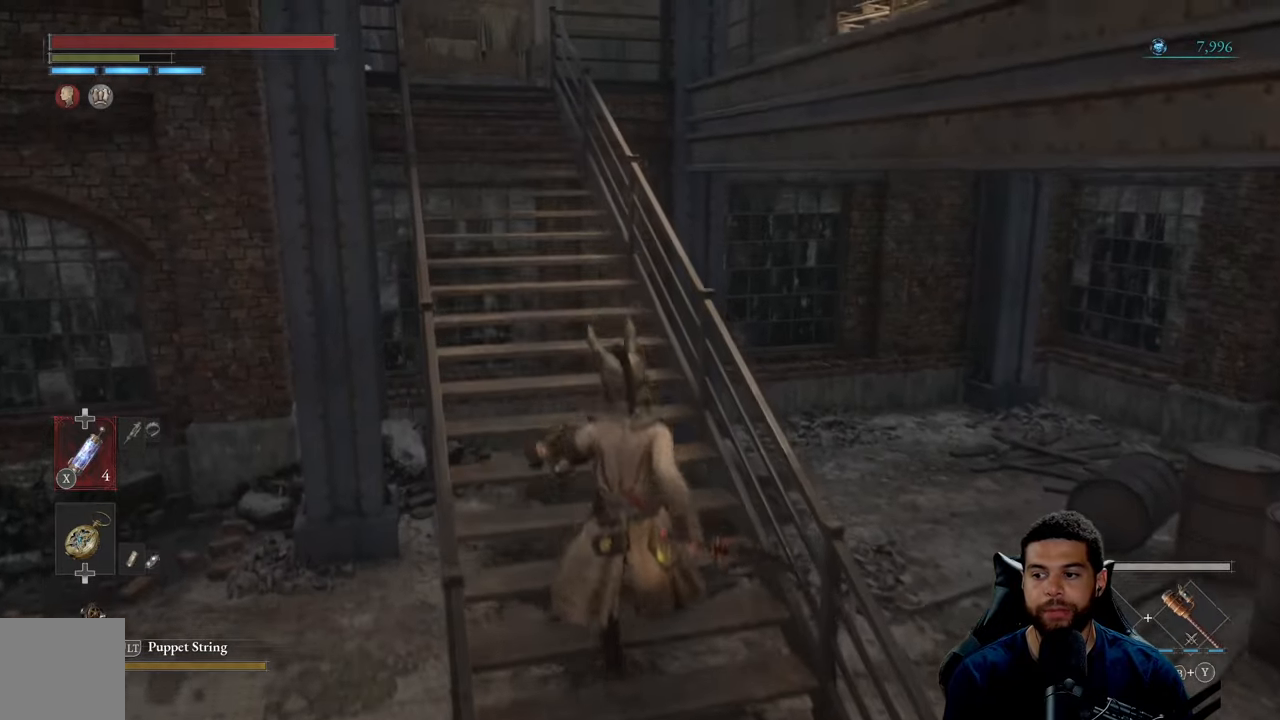
{"buttons": [], "left_stick": "center", "right_stick": "center", "events": []}
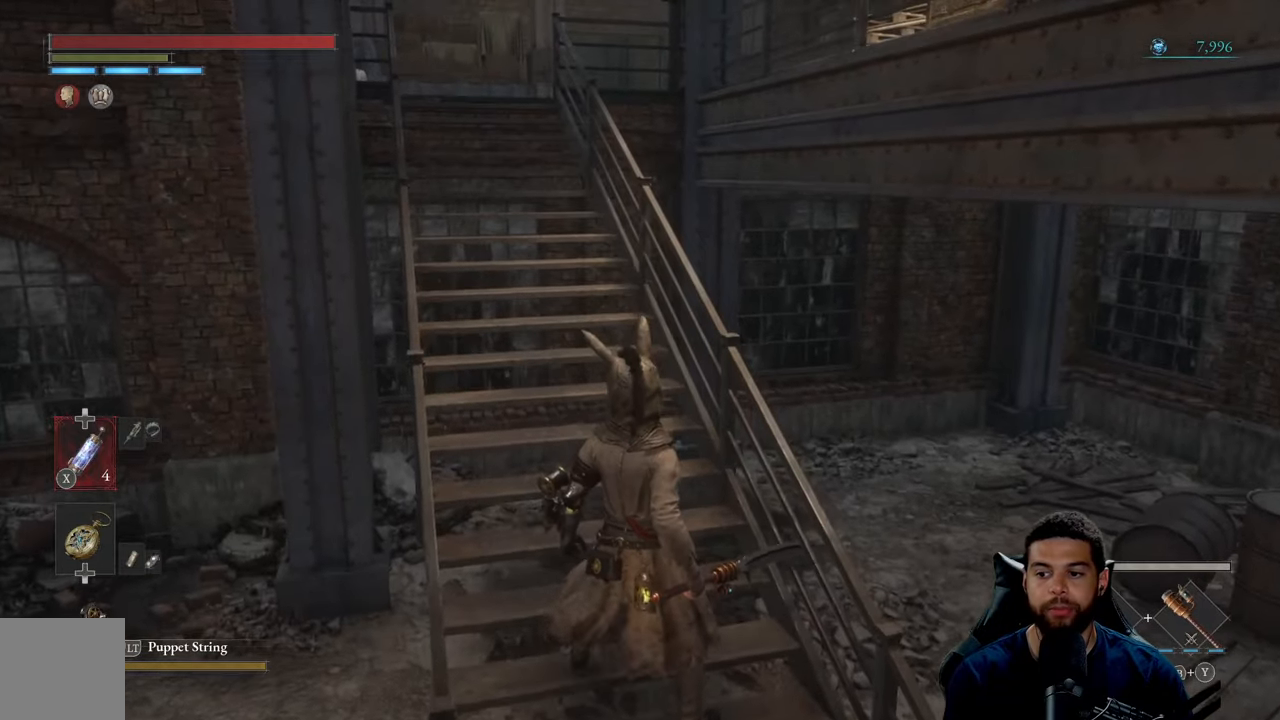
{"buttons": [], "left_stick": "center", "right_stick": "left", "events": [[50, "right_stick", "left"]]}
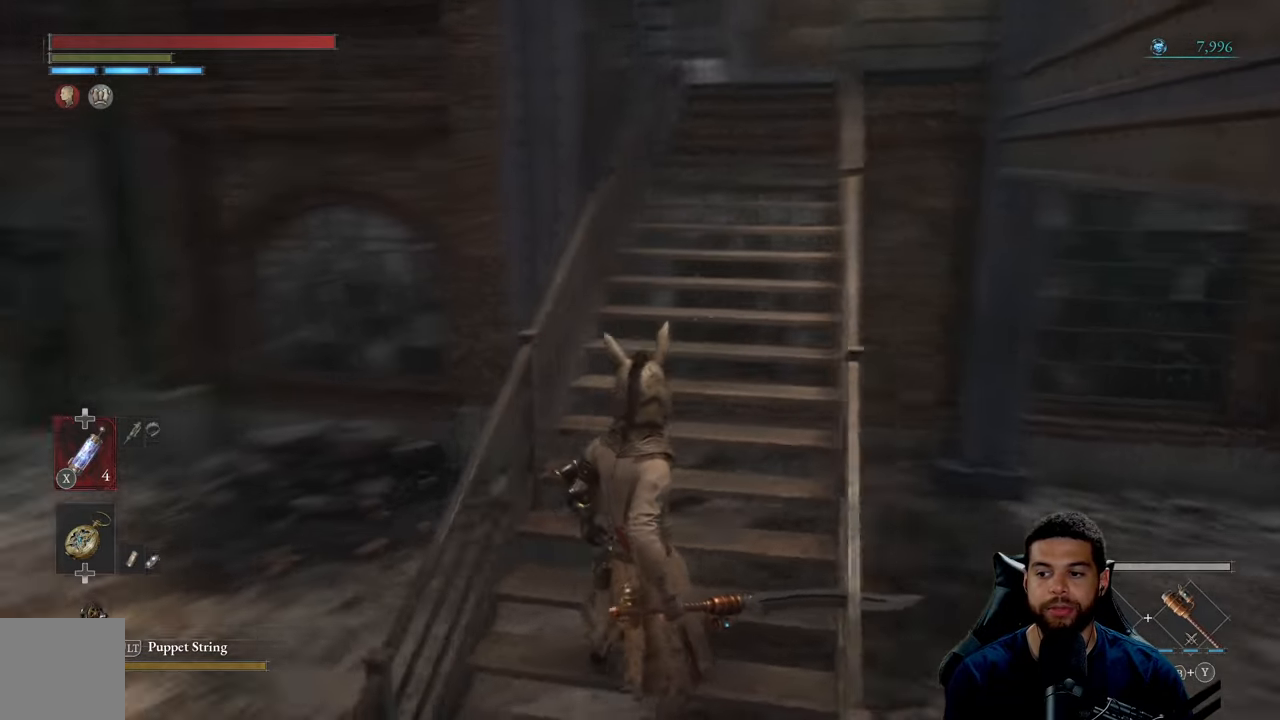
{"buttons": [], "left_stick": "left", "right_stick": "left", "events": [[67, "left_stick", "down-left"], [334, "left_stick", "left"]]}